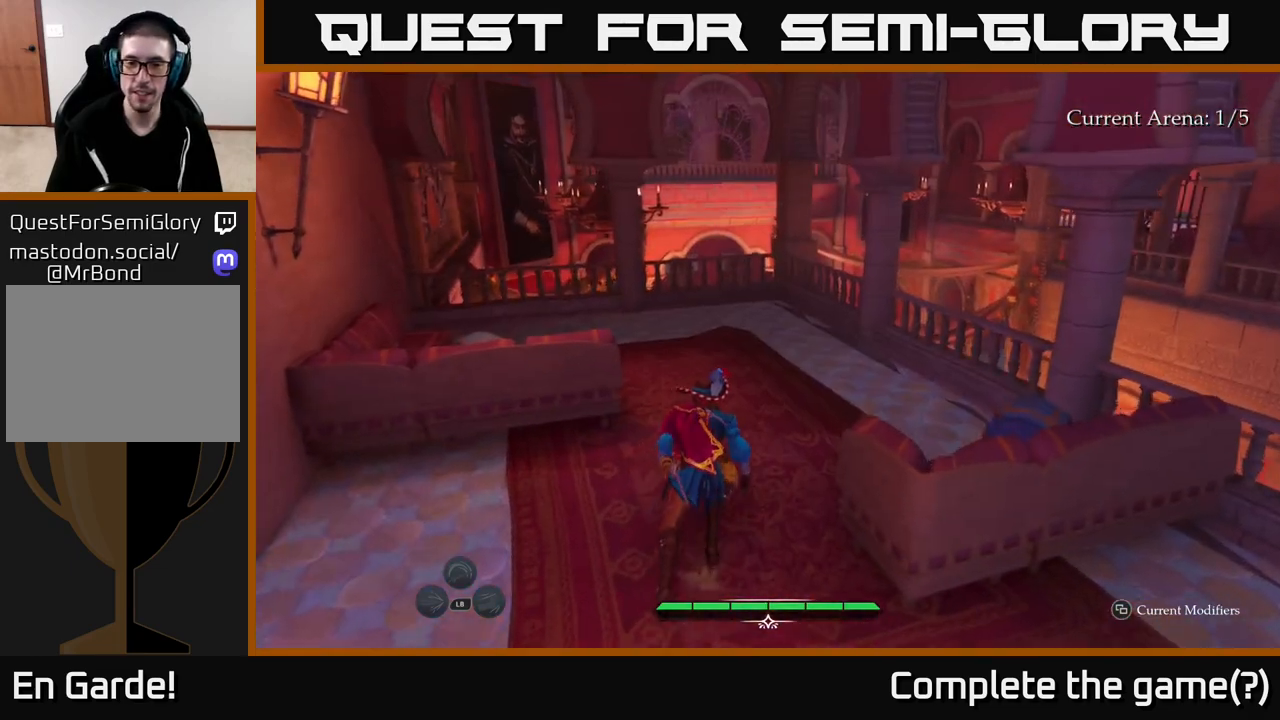
Gameplay with a controller (Xbox layout); each line is a JSON object with the inputs held at the frame after it. "events" lists button and stick changes between this image and that frame as [ms after this image, input, new state], when the widget could be followed in between.
{"buttons": ["L2"], "left_stick": "up", "right_stick": "center", "events": []}
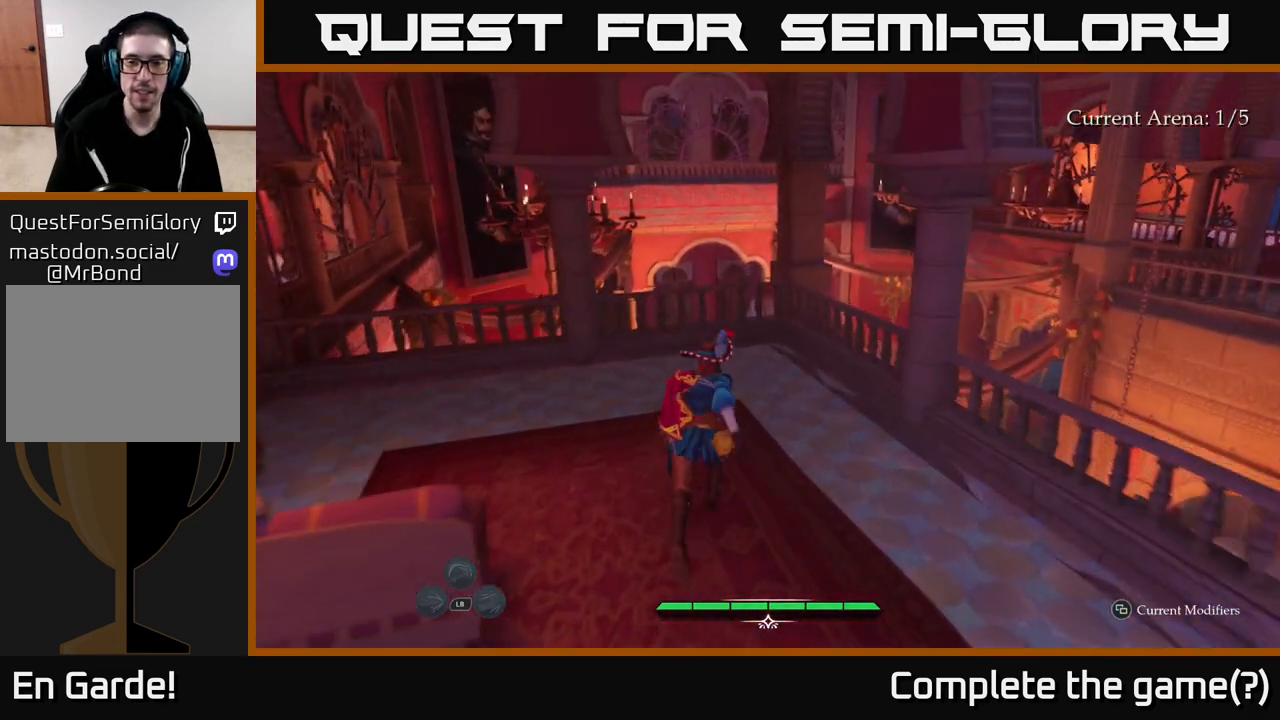
{"buttons": ["L2"], "left_stick": "up", "right_stick": "center", "events": [[367, "A", "down"], [433, "A", "up"]]}
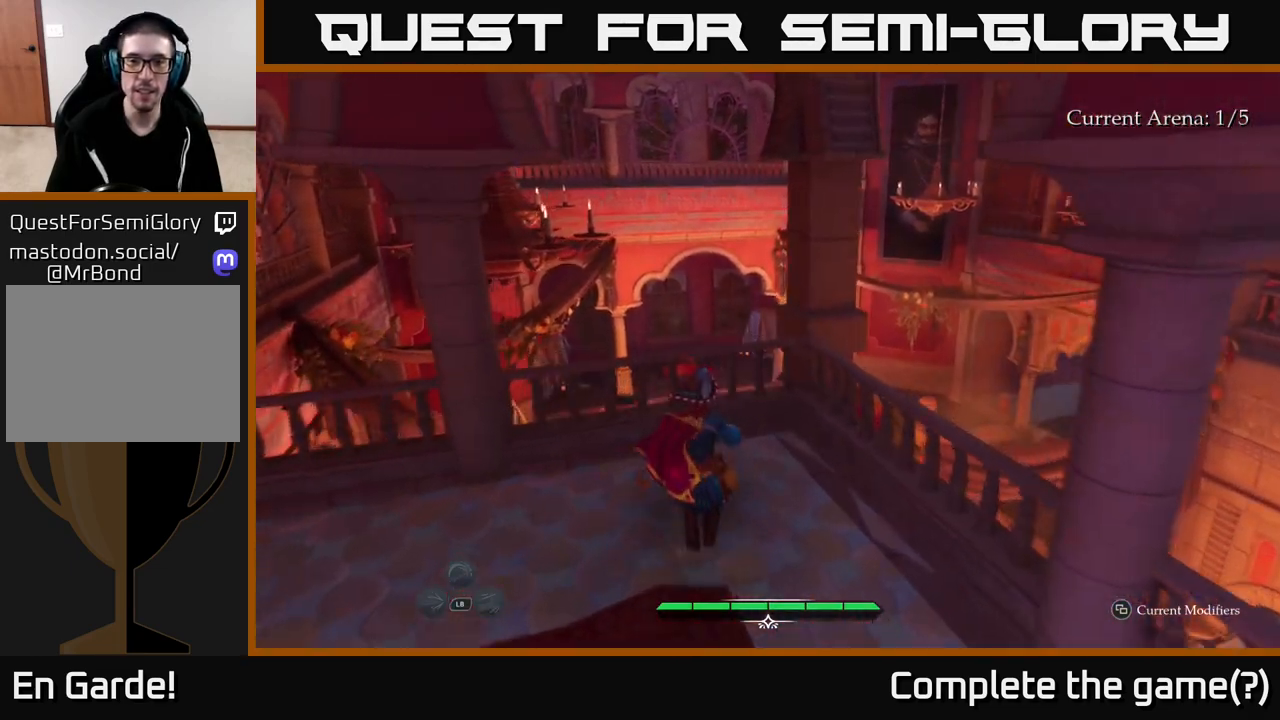
{"buttons": [], "left_stick": "up-left", "right_stick": "down-right", "events": [[83, "left_stick", "up-left"], [200, "right_stick", "down-right"], [217, "L2", "up"]]}
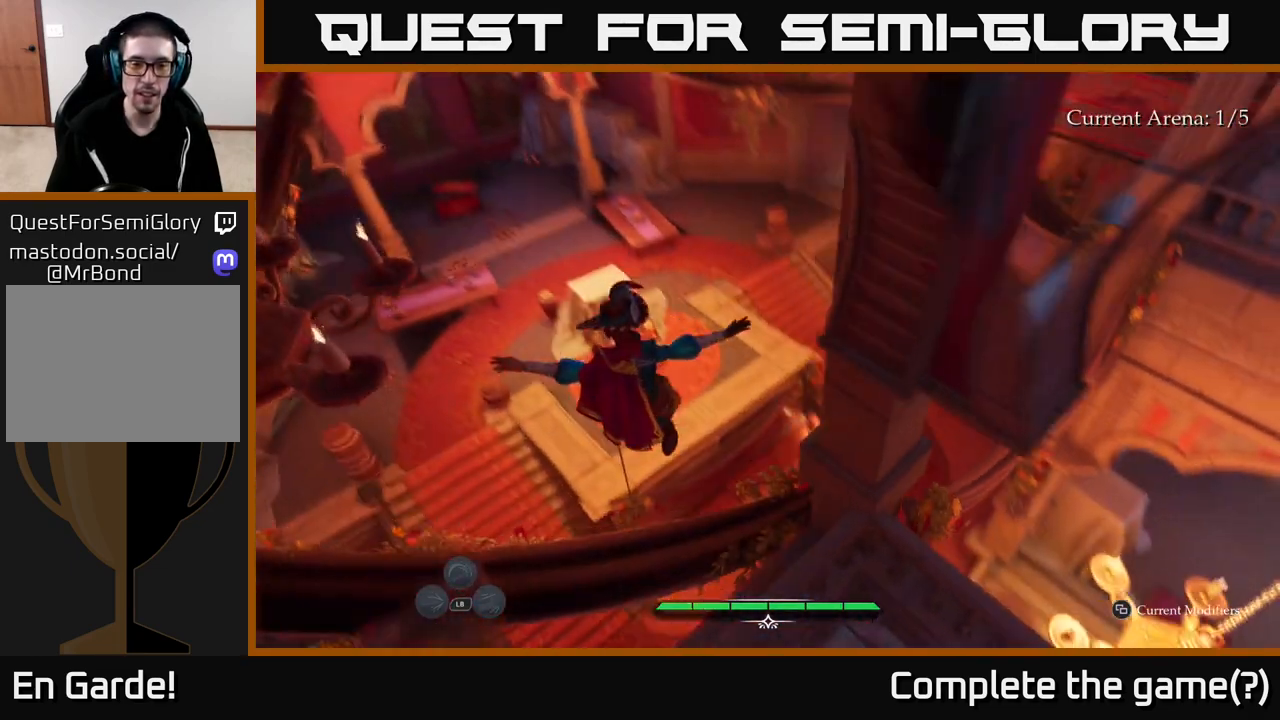
{"buttons": [], "left_stick": "center", "right_stick": "center", "events": [[67, "right_stick", "center"], [250, "left_stick", "center"]]}
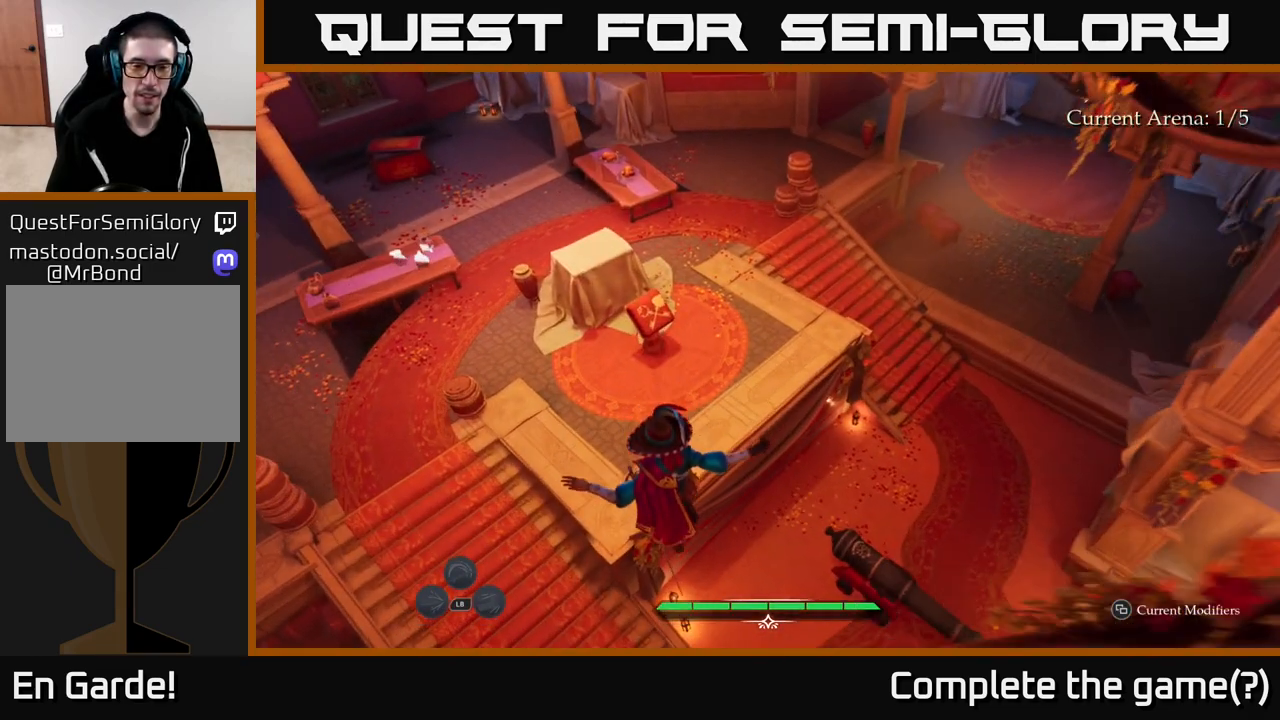
{"buttons": [], "left_stick": "right", "right_stick": "up-right", "events": [[200, "right_stick", "up-right"], [500, "left_stick", "right"]]}
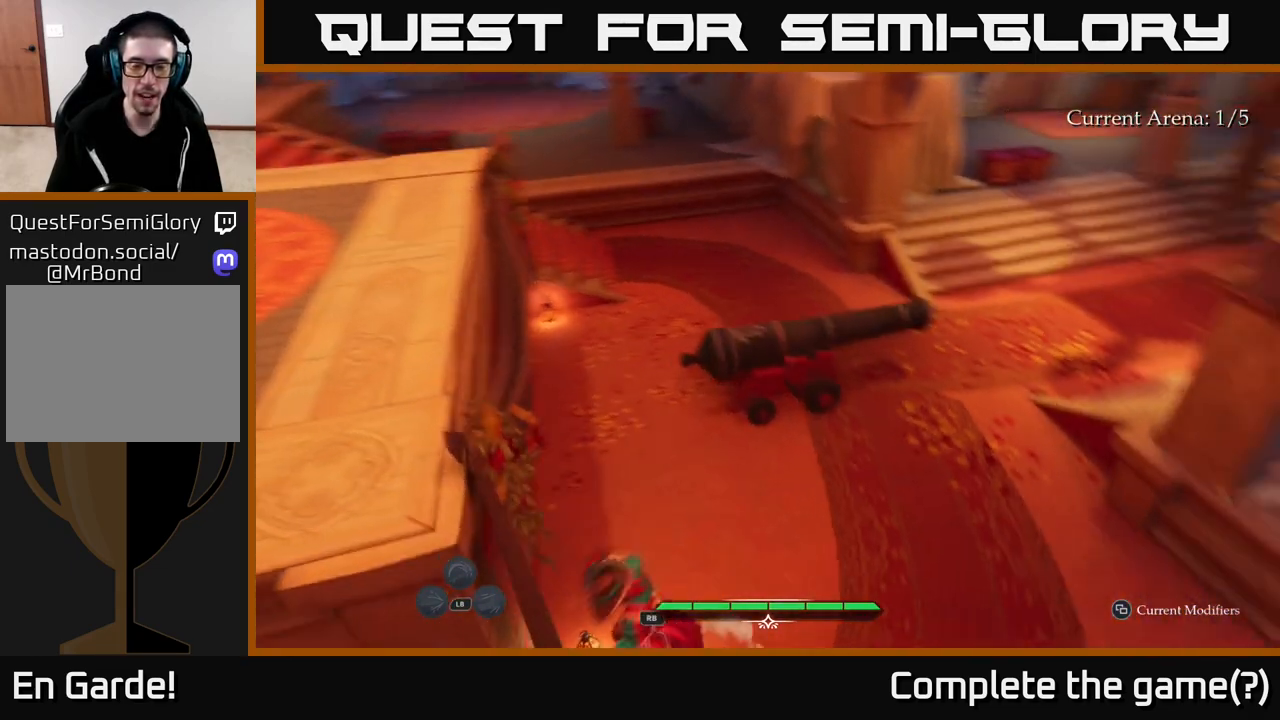
{"buttons": ["L2"], "left_stick": "up", "right_stick": "center", "events": [[33, "L2", "down"], [67, "left_stick", "up-right"], [317, "right_stick", "center"], [333, "left_stick", "up"]]}
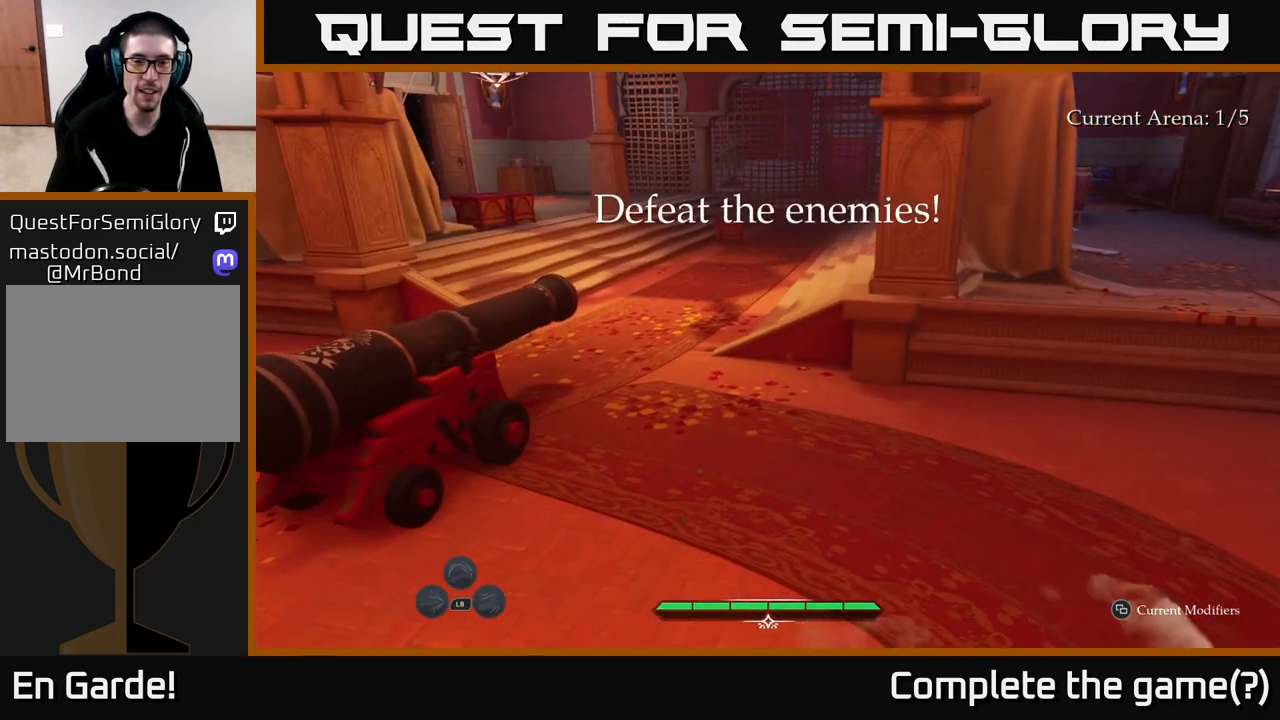
{"buttons": ["L2"], "left_stick": "up", "right_stick": "up-right", "events": [[33, "left_stick", "up-left"], [200, "left_stick", "up"], [417, "right_stick", "up-right"]]}
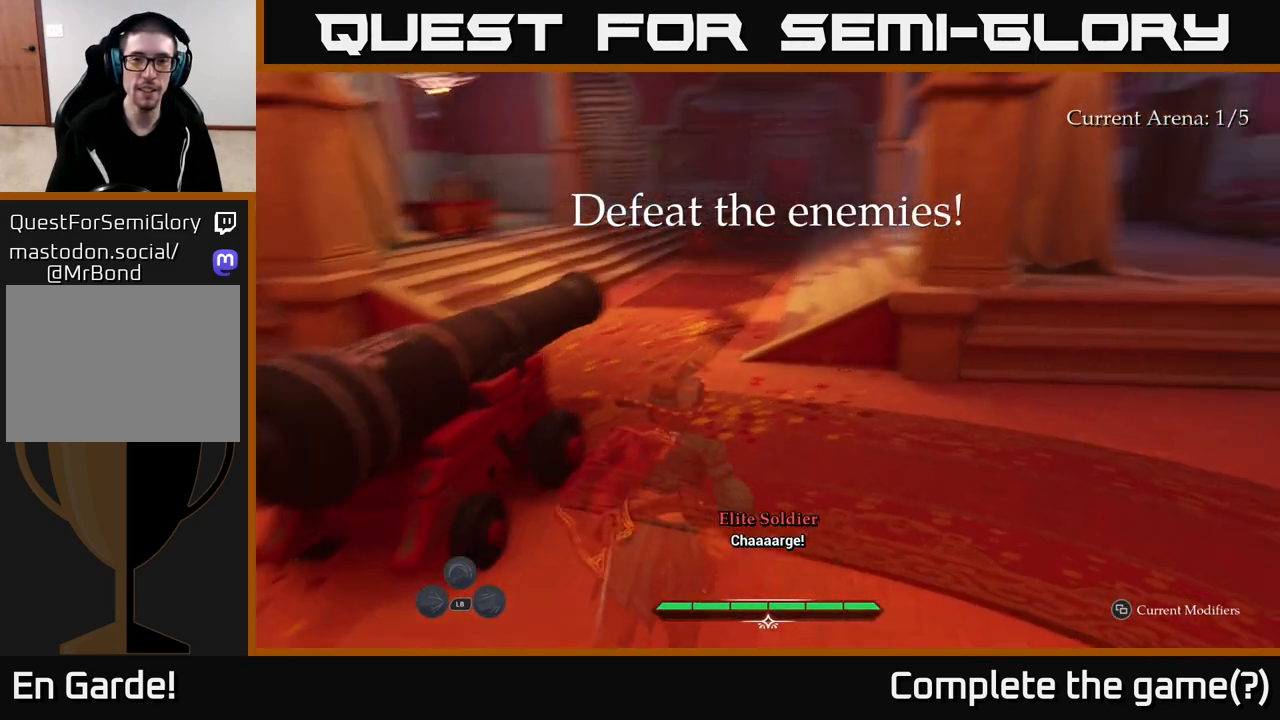
{"buttons": ["L2"], "left_stick": "up", "right_stick": "center", "events": [[17, "left_stick", "up-right"], [17, "right_stick", "right"], [367, "left_stick", "up"], [433, "right_stick", "center"]]}
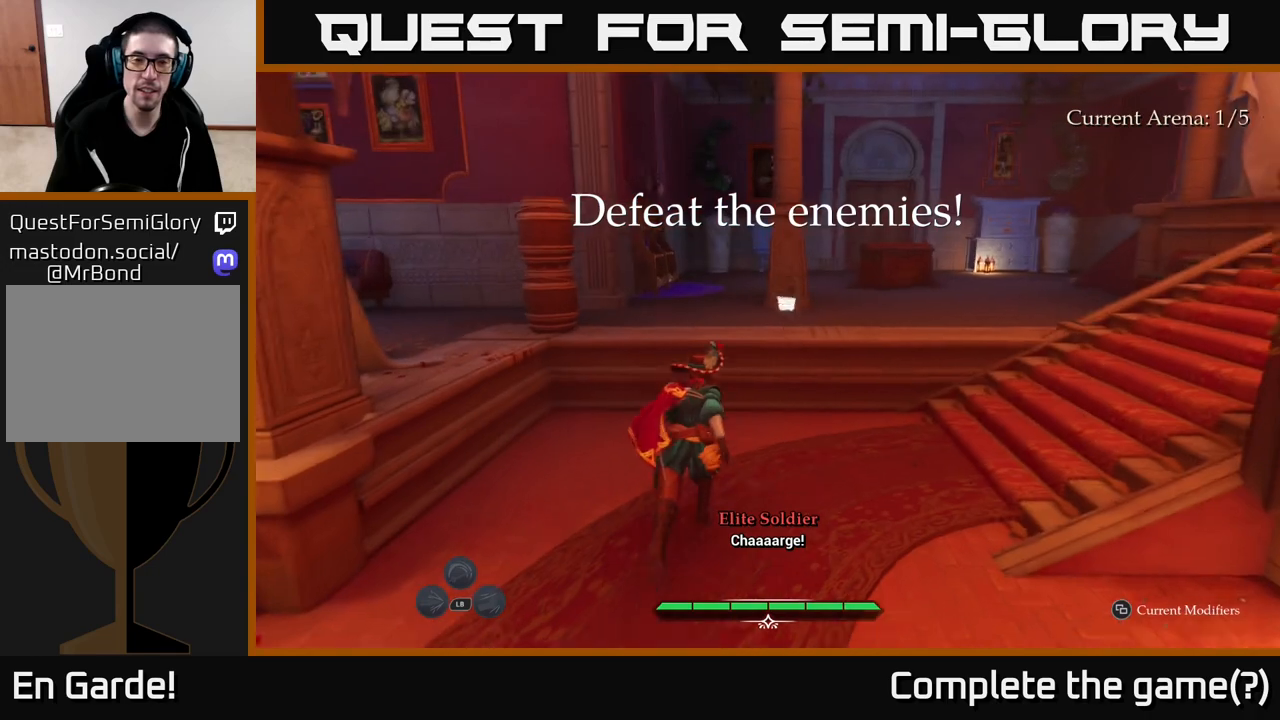
{"buttons": ["L2"], "left_stick": "up-right", "right_stick": "center", "events": [[300, "left_stick", "up-right"], [350, "right_stick", "right"], [467, "right_stick", "center"]]}
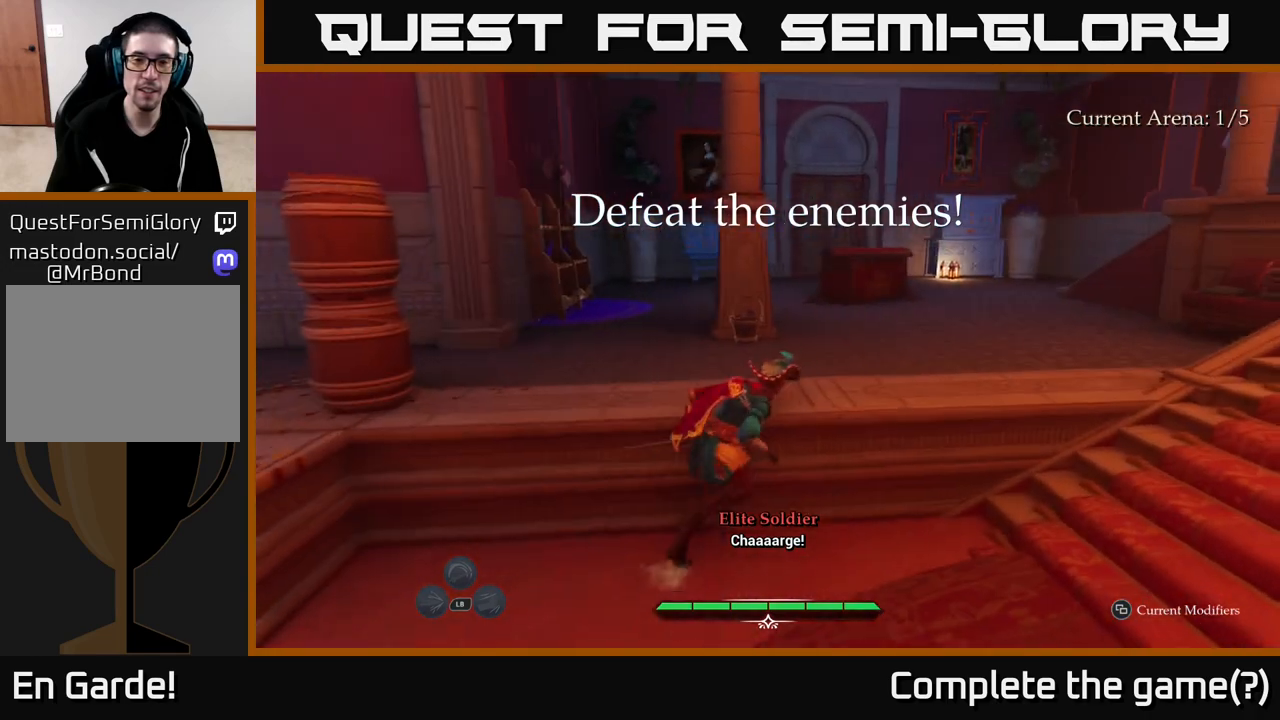
{"buttons": ["L2"], "left_stick": "up", "right_stick": "left", "events": [[83, "A", "down"], [150, "A", "up"], [150, "left_stick", "up"], [417, "right_stick", "left"]]}
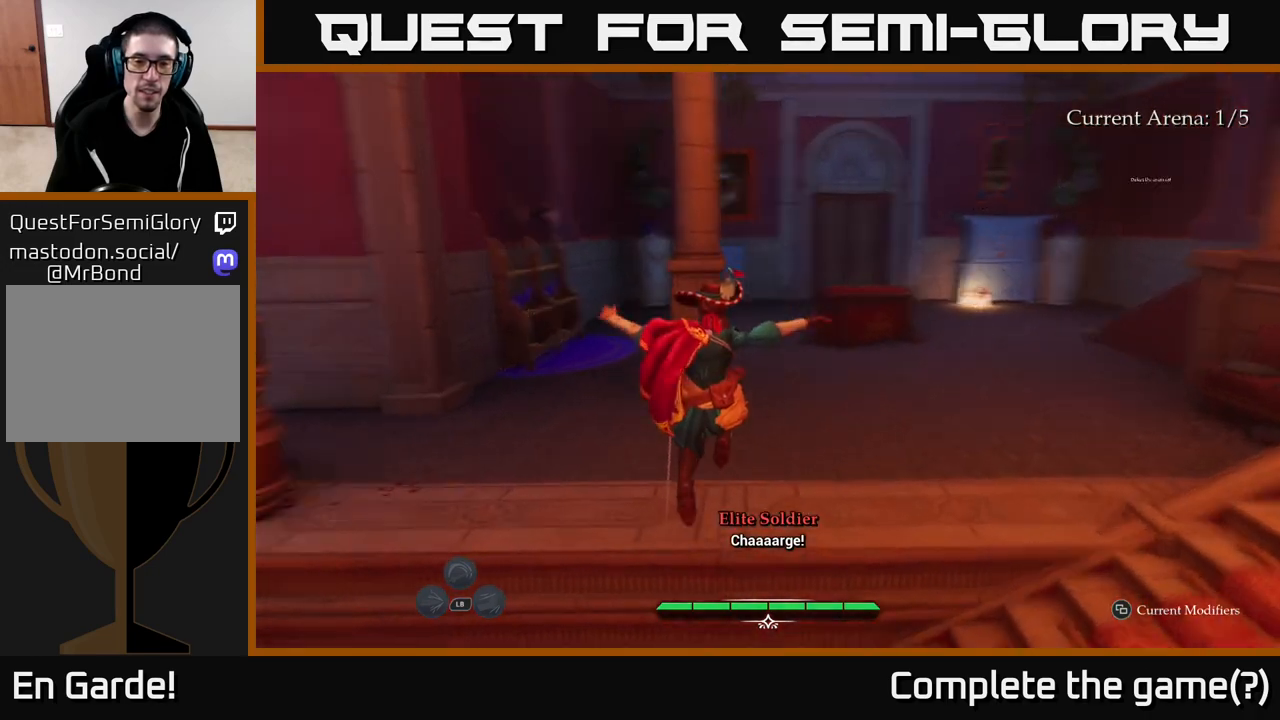
{"buttons": ["L2"], "left_stick": "up-right", "right_stick": "center", "events": [[200, "right_stick", "center"], [250, "left_stick", "up-right"]]}
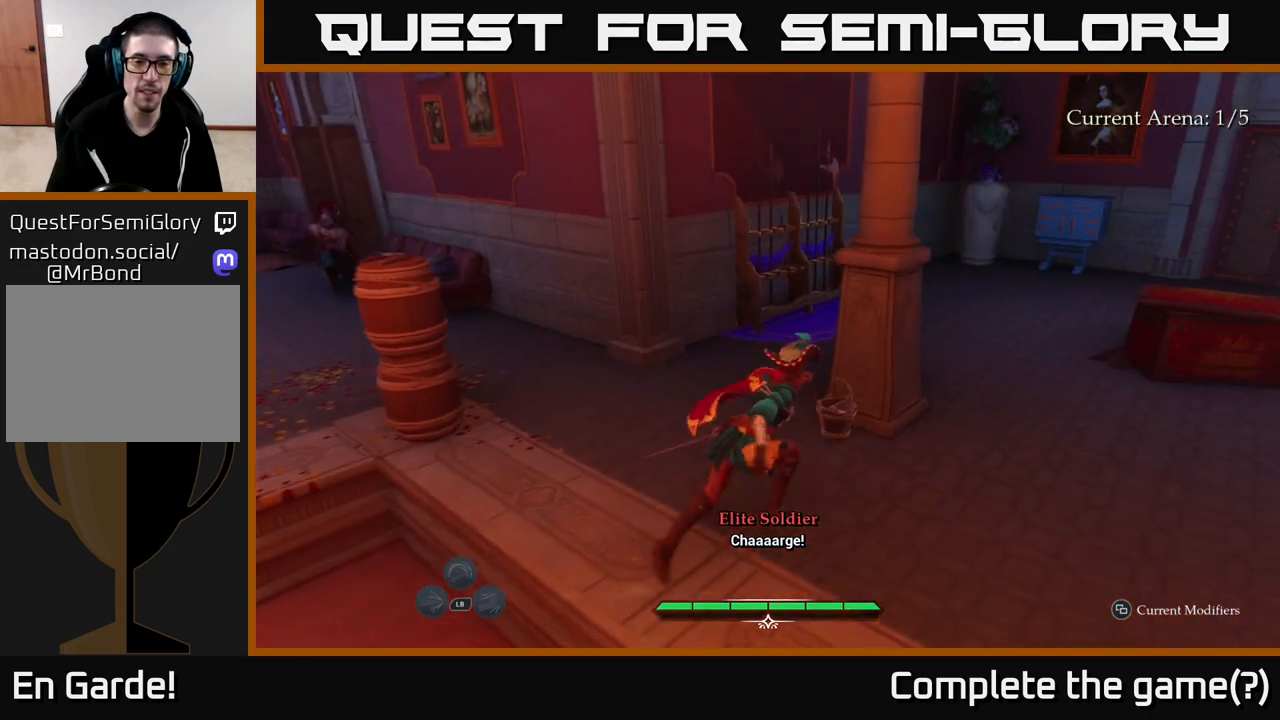
{"buttons": ["L2"], "left_stick": "up-left", "right_stick": "center", "events": [[100, "R1", "down"], [150, "L2", "up"], [233, "R1", "up"], [233, "left_stick", "up-left"], [267, "right_stick", "left"], [333, "L2", "down"], [467, "right_stick", "center"]]}
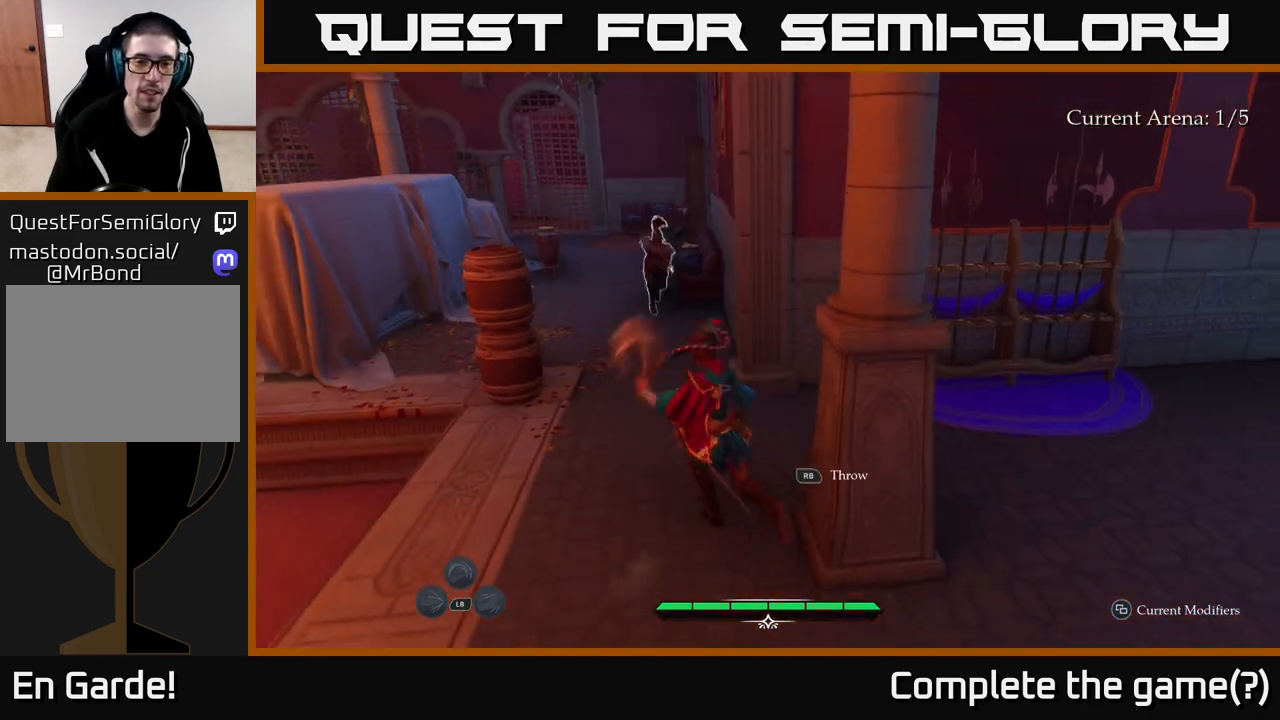
{"buttons": ["L2"], "left_stick": "up", "right_stick": "center", "events": [[350, "L2", "up"], [467, "L2", "down"], [467, "left_stick", "up"]]}
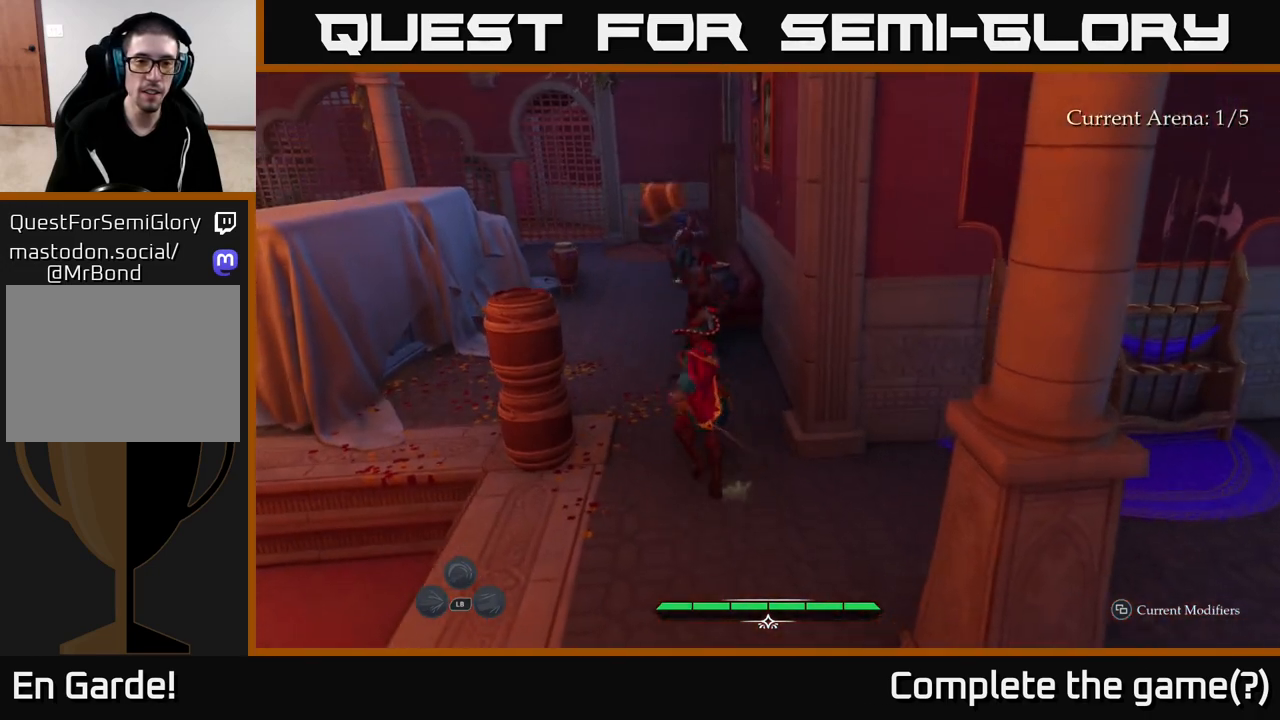
{"buttons": ["X"], "left_stick": "up", "right_stick": "center", "events": [[67, "X", "down"], [150, "X", "up"], [317, "L2", "up"], [450, "X", "down"]]}
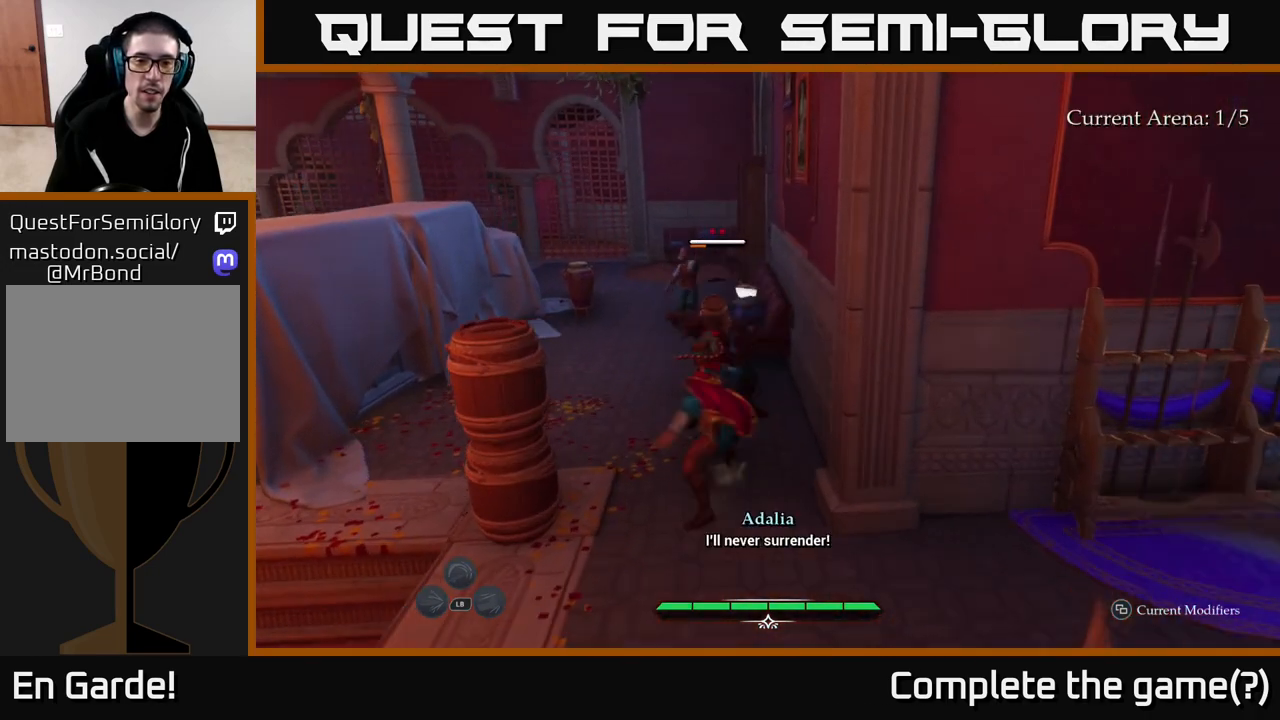
{"buttons": [], "left_stick": "up", "right_stick": "center", "events": [[67, "X", "up"], [167, "X", "down"], [233, "X", "up"], [333, "X", "down"], [433, "X", "up"]]}
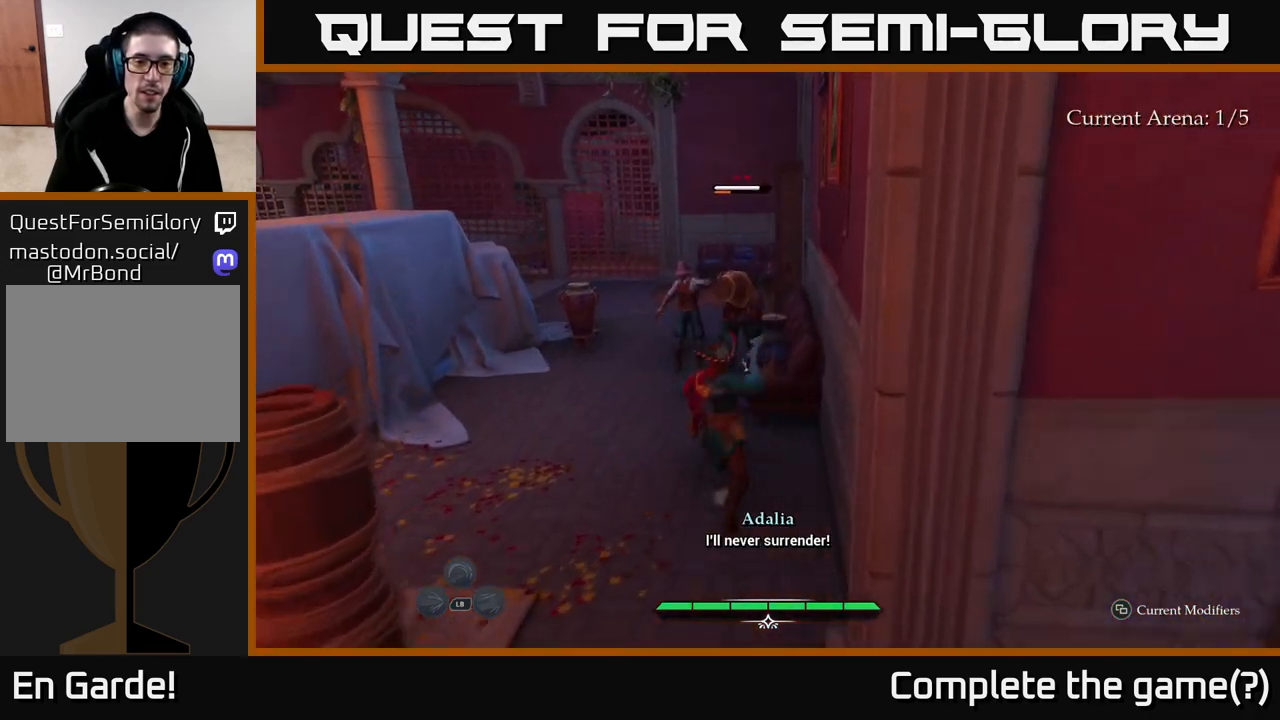
{"buttons": [], "left_stick": "up", "right_stick": "center", "events": [[33, "X", "down"], [133, "X", "up"], [167, "left_stick", "up-left"], [217, "X", "down"], [333, "X", "up"], [383, "left_stick", "up"]]}
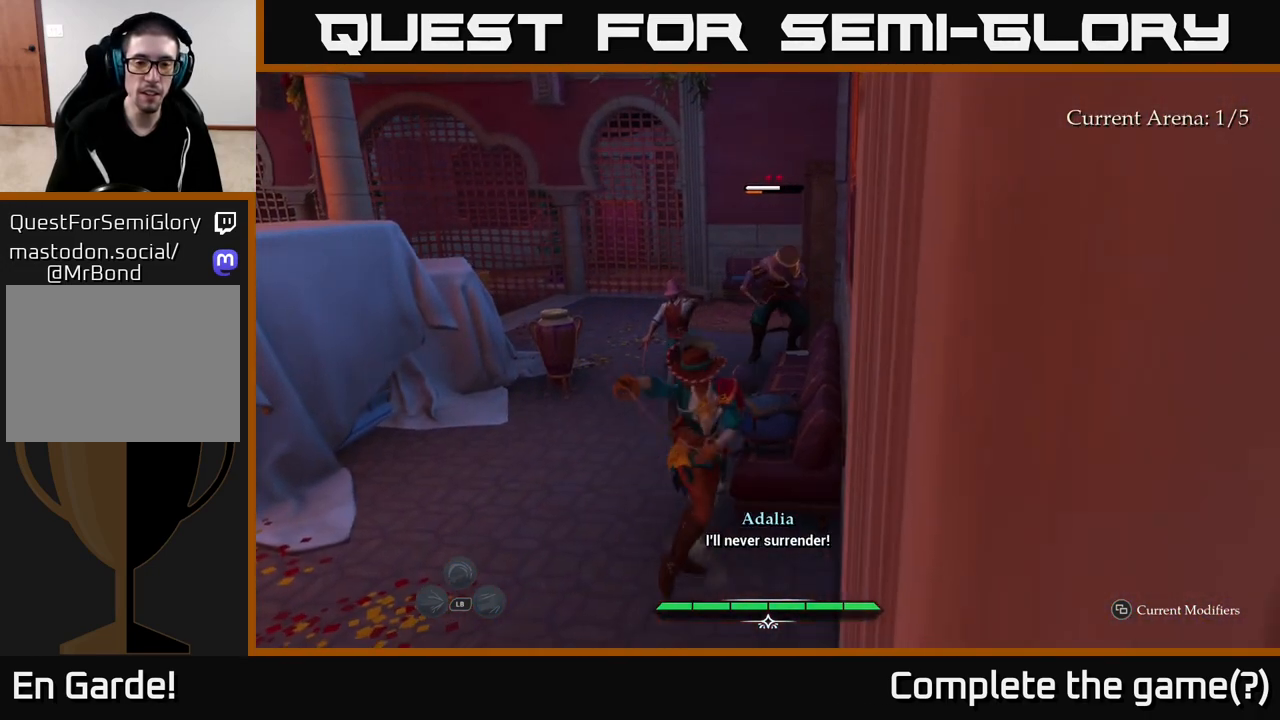
{"buttons": ["X"], "left_stick": "up-left", "right_stick": "center", "events": [[67, "X", "down"], [150, "left_stick", "up-left"], [200, "X", "up"], [417, "X", "down"]]}
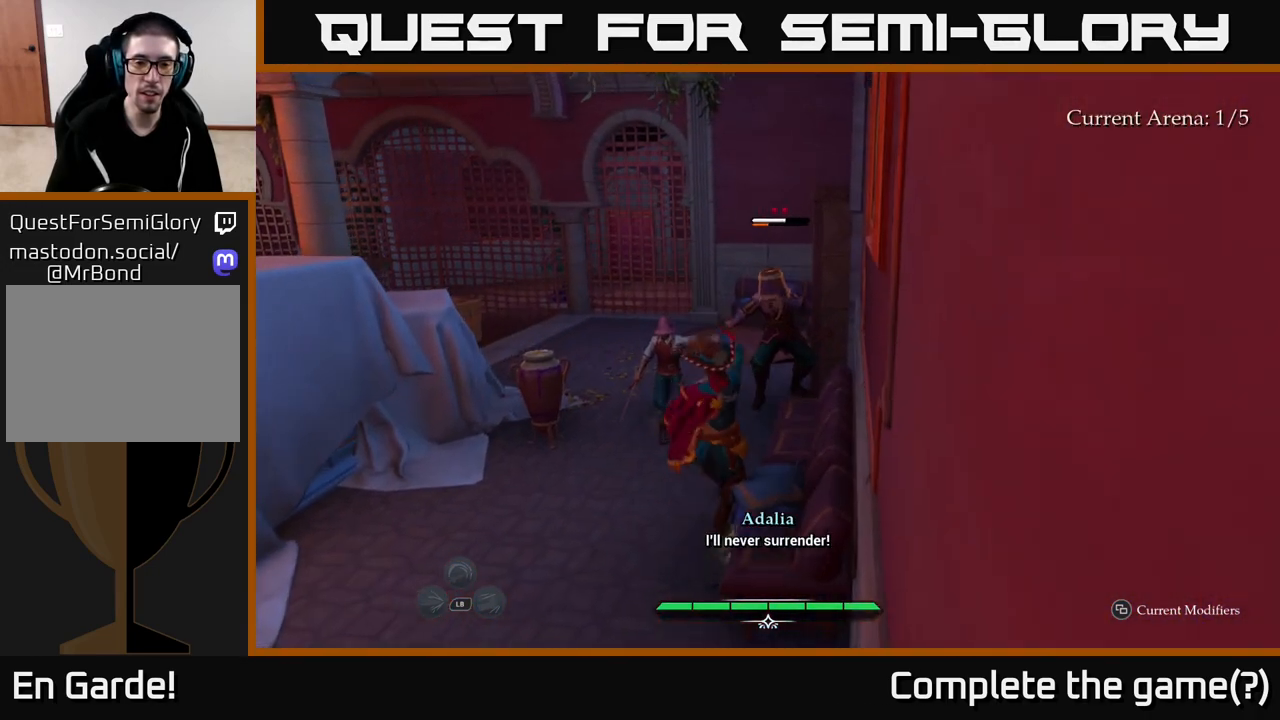
{"buttons": [], "left_stick": "up-left", "right_stick": "center", "events": [[33, "X", "up"], [150, "X", "down"], [283, "X", "up"], [383, "X", "down"], [467, "X", "up"]]}
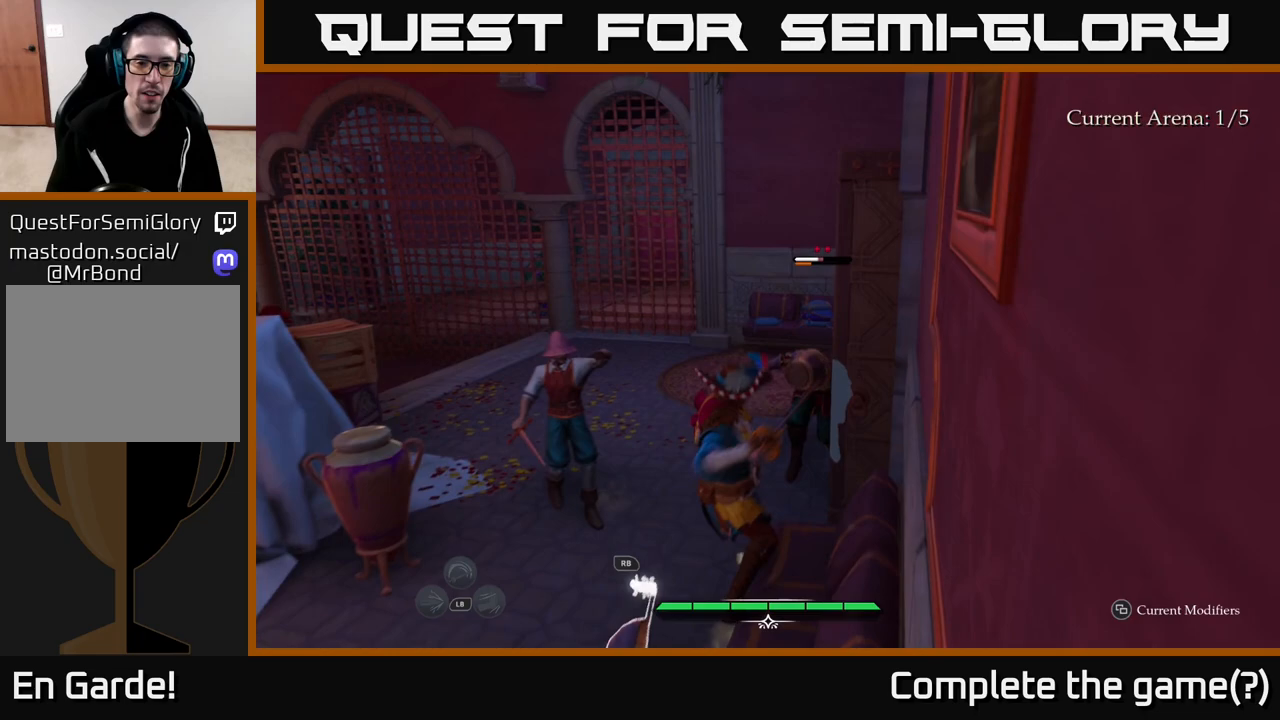
{"buttons": ["X"], "left_stick": "up-left", "right_stick": "center", "events": [[67, "X", "down"], [133, "X", "up"], [300, "X", "down"], [383, "X", "up"], [467, "X", "down"]]}
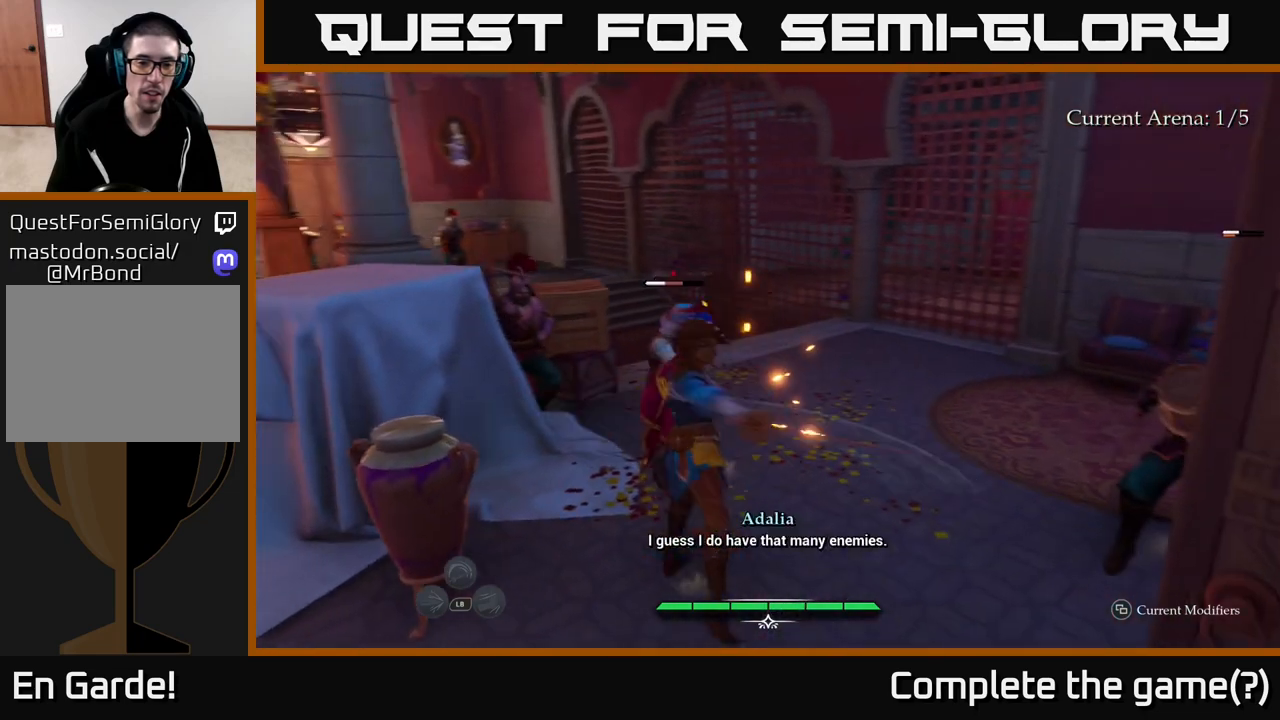
{"buttons": [], "left_stick": "up", "right_stick": "center", "events": [[33, "X", "up"], [117, "left_stick", "up"], [150, "X", "down"], [233, "X", "up"], [333, "X", "down"], [433, "X", "up"]]}
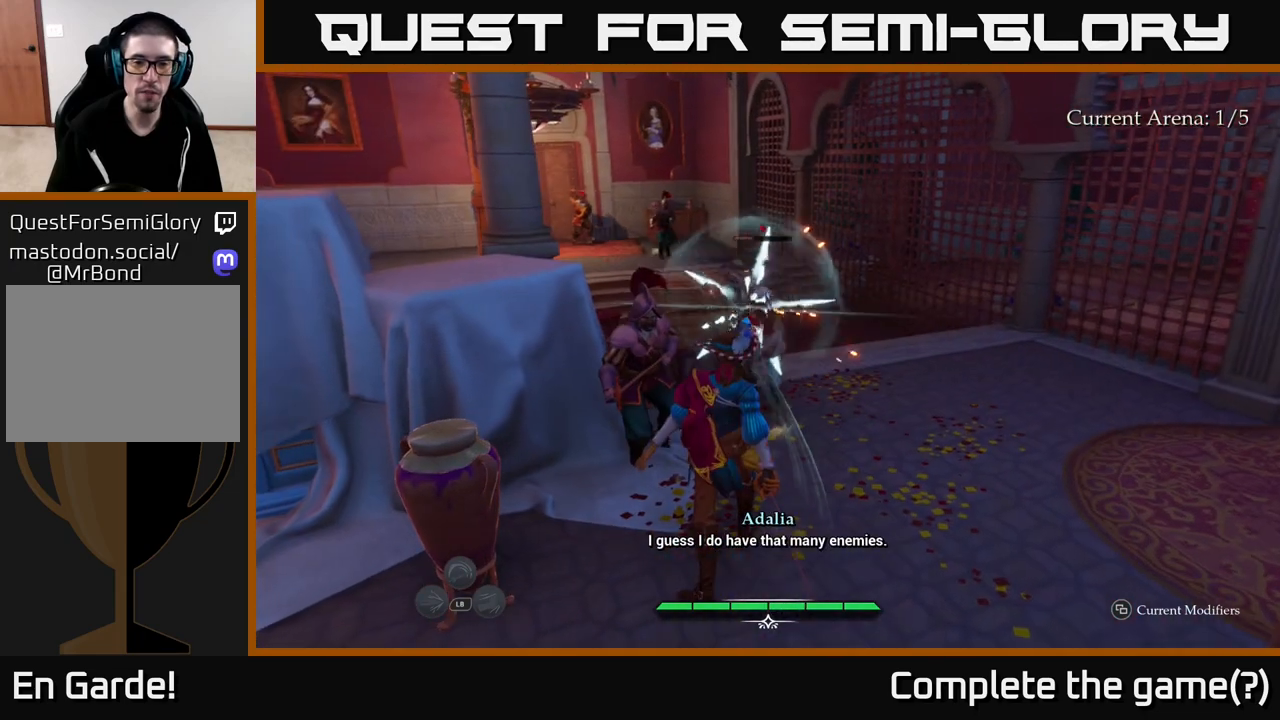
{"buttons": [], "left_stick": "up-right", "right_stick": "center", "events": [[17, "X", "down"], [117, "X", "up"], [350, "left_stick", "up-right"]]}
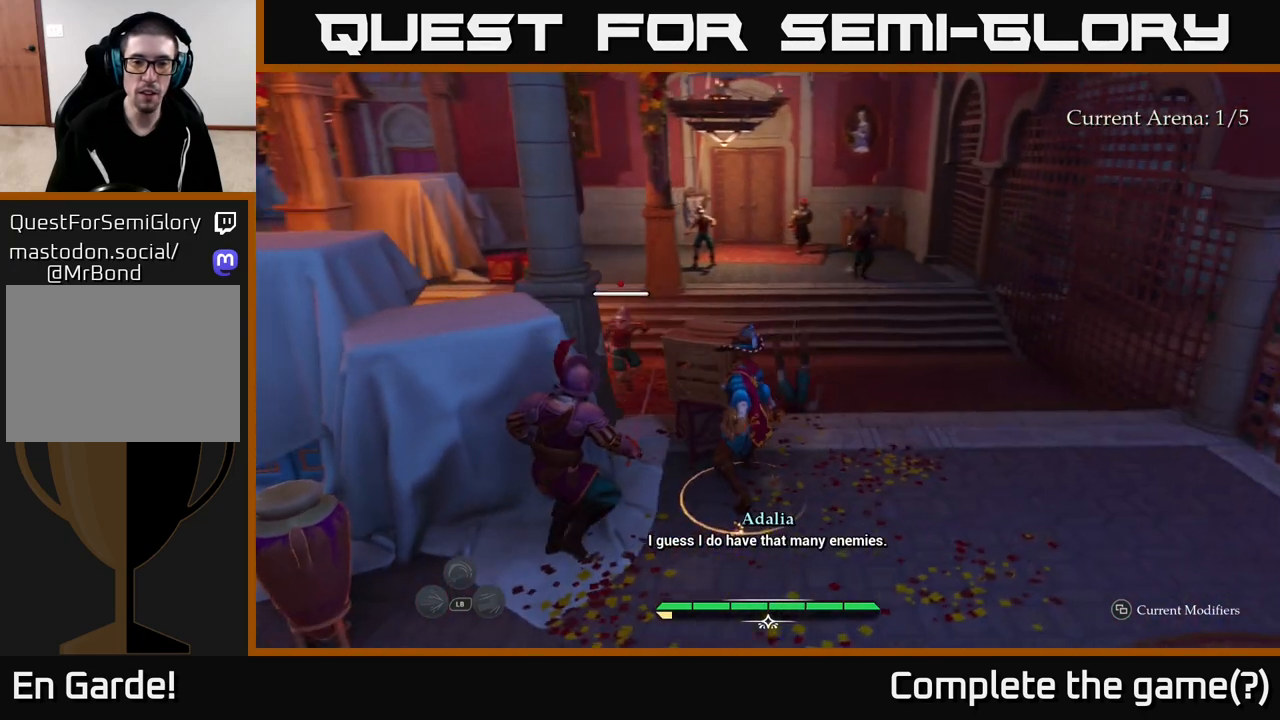
{"buttons": [], "left_stick": "down-left", "right_stick": "center", "events": [[283, "left_stick", "left"], [333, "X", "down"], [417, "X", "up"], [417, "left_stick", "down-left"]]}
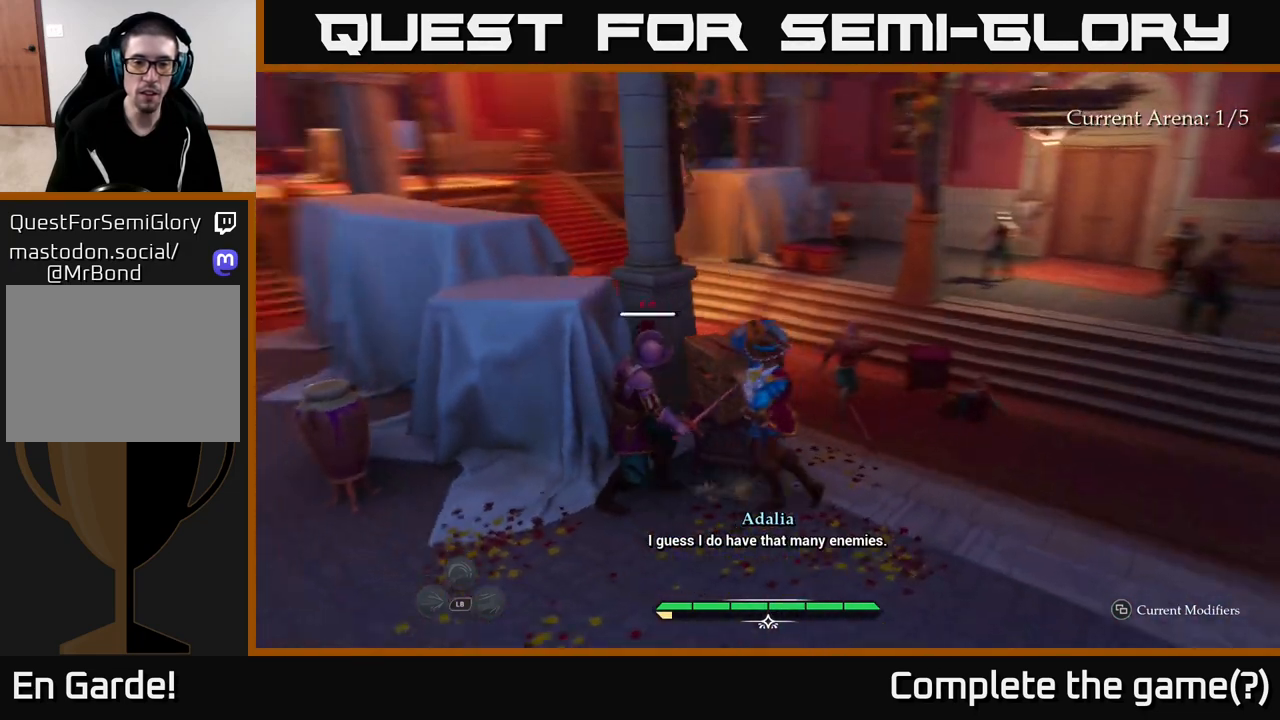
{"buttons": [], "left_stick": "center", "right_stick": "center", "events": [[117, "X", "down"], [150, "left_stick", "center"], [217, "X", "up"], [383, "X", "down"], [483, "X", "up"]]}
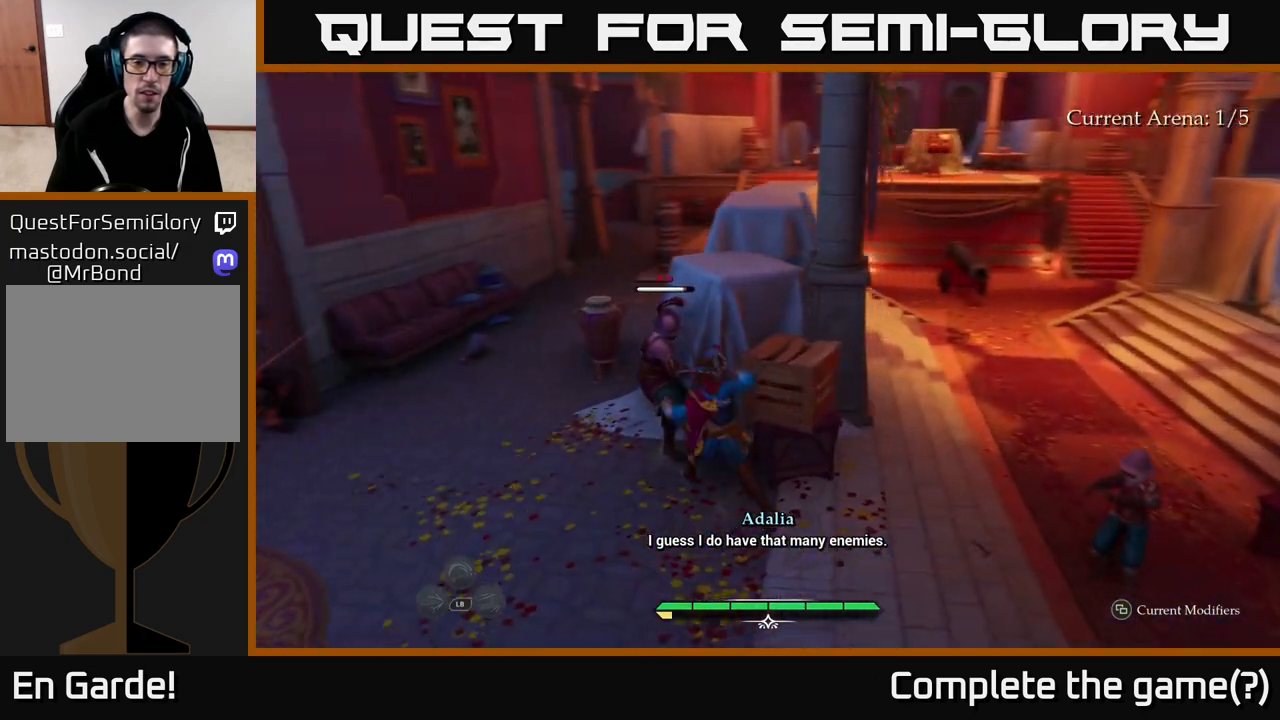
{"buttons": [], "left_stick": "left", "right_stick": "center", "events": [[300, "left_stick", "left"]]}
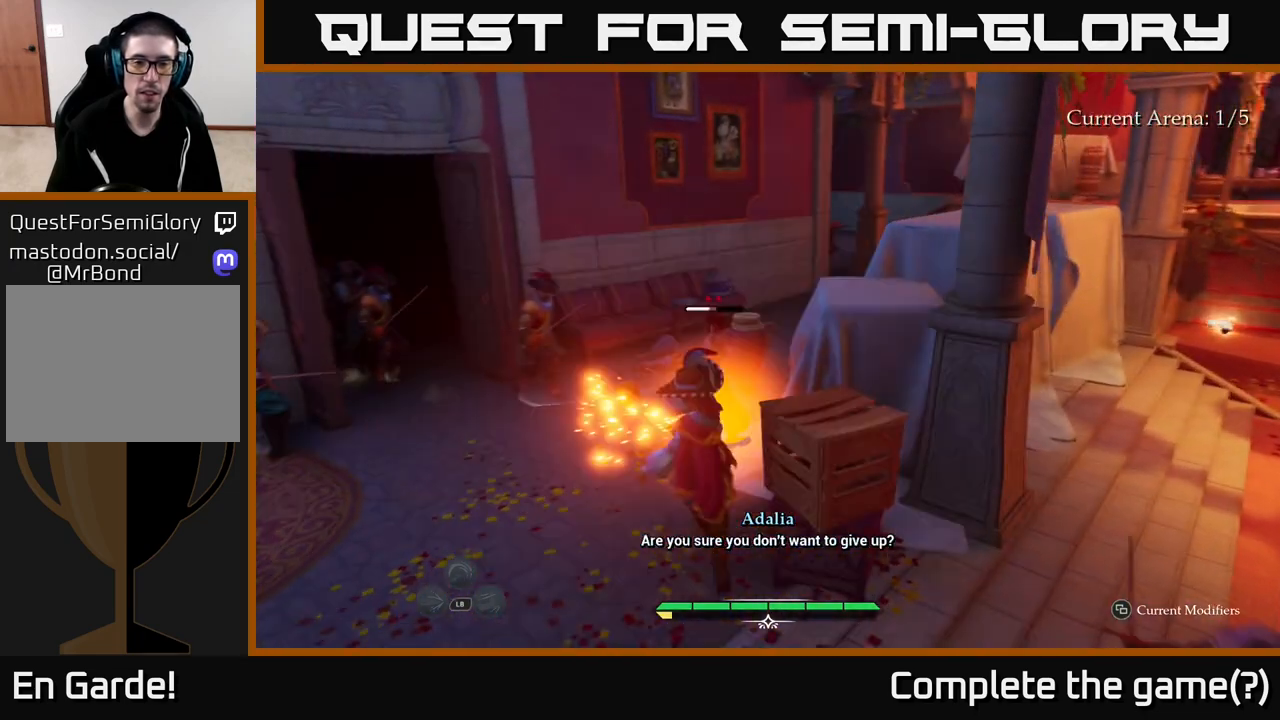
{"buttons": [], "left_stick": "center", "right_stick": "center", "events": [[183, "left_stick", "center"]]}
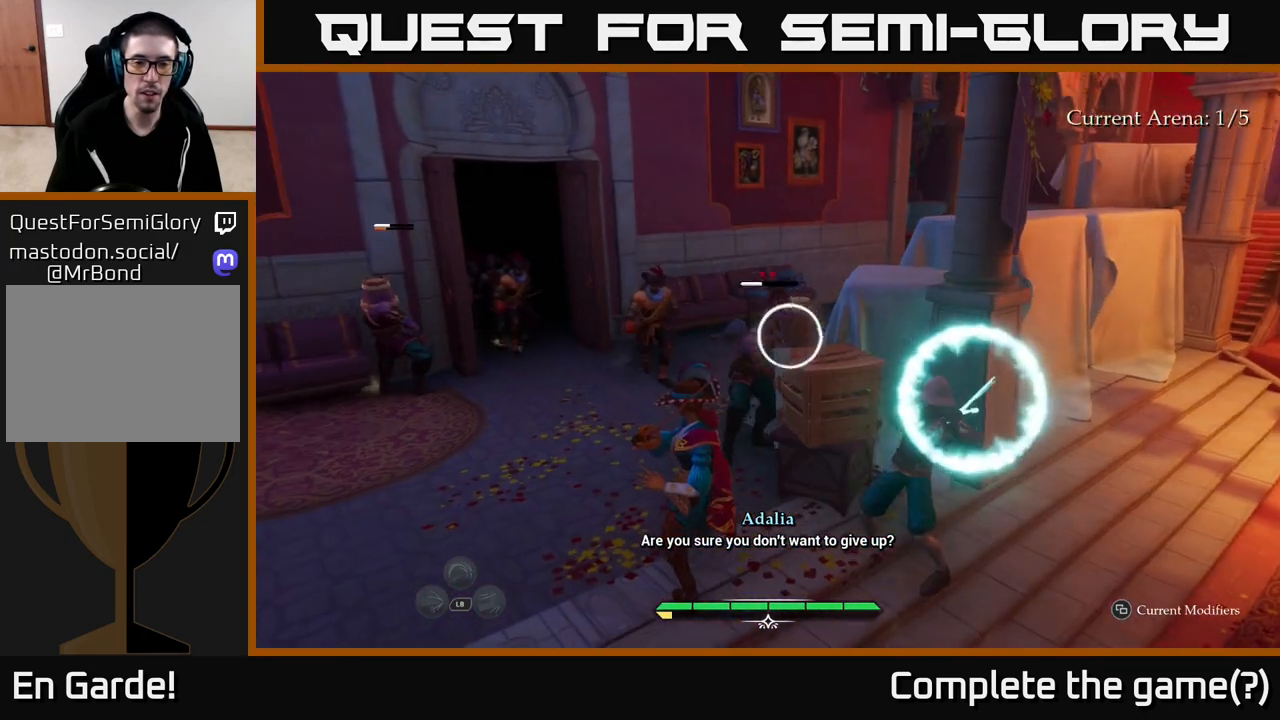
{"buttons": [], "left_stick": "up", "right_stick": "center", "events": [[50, "left_stick", "up"], [117, "Y", "down"], [150, "Y", "up"], [250, "B", "down"], [317, "B", "up"], [400, "B", "down"], [467, "B", "up"]]}
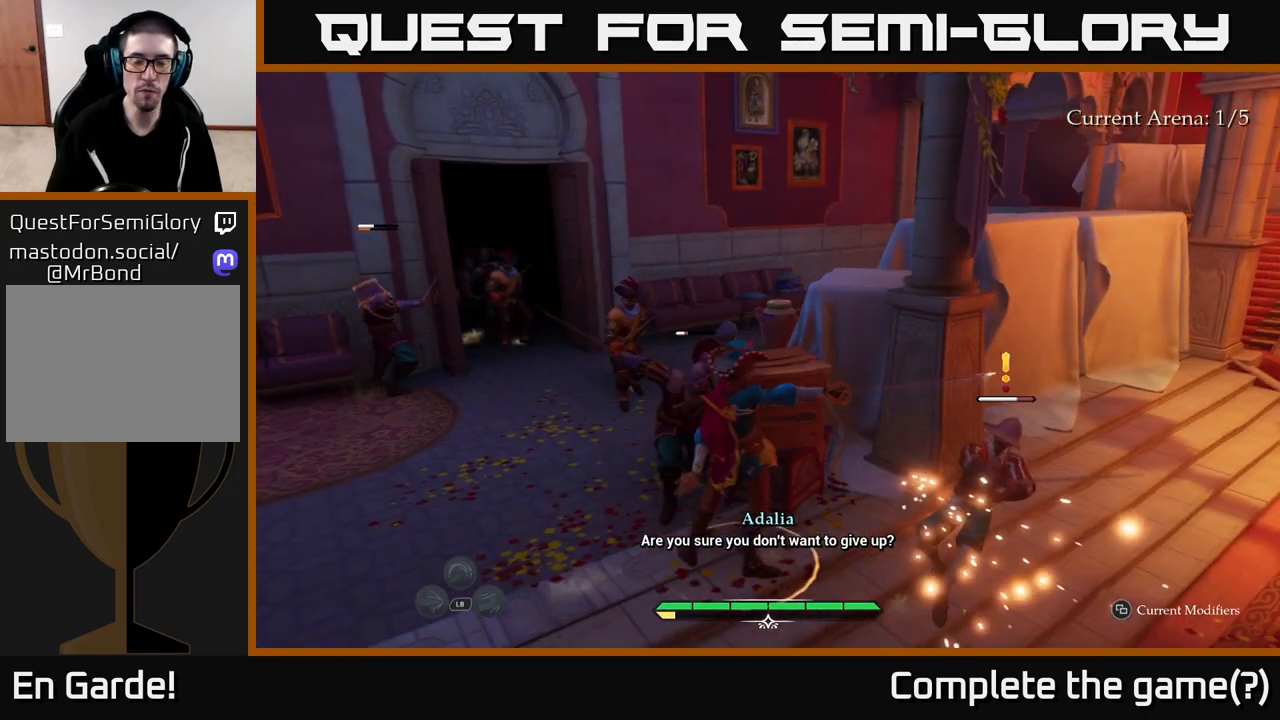
{"buttons": [], "left_stick": "up-left", "right_stick": "center", "events": [[33, "B", "down"], [83, "B", "up"], [267, "X", "down"], [300, "left_stick", "up-left"], [367, "X", "up"]]}
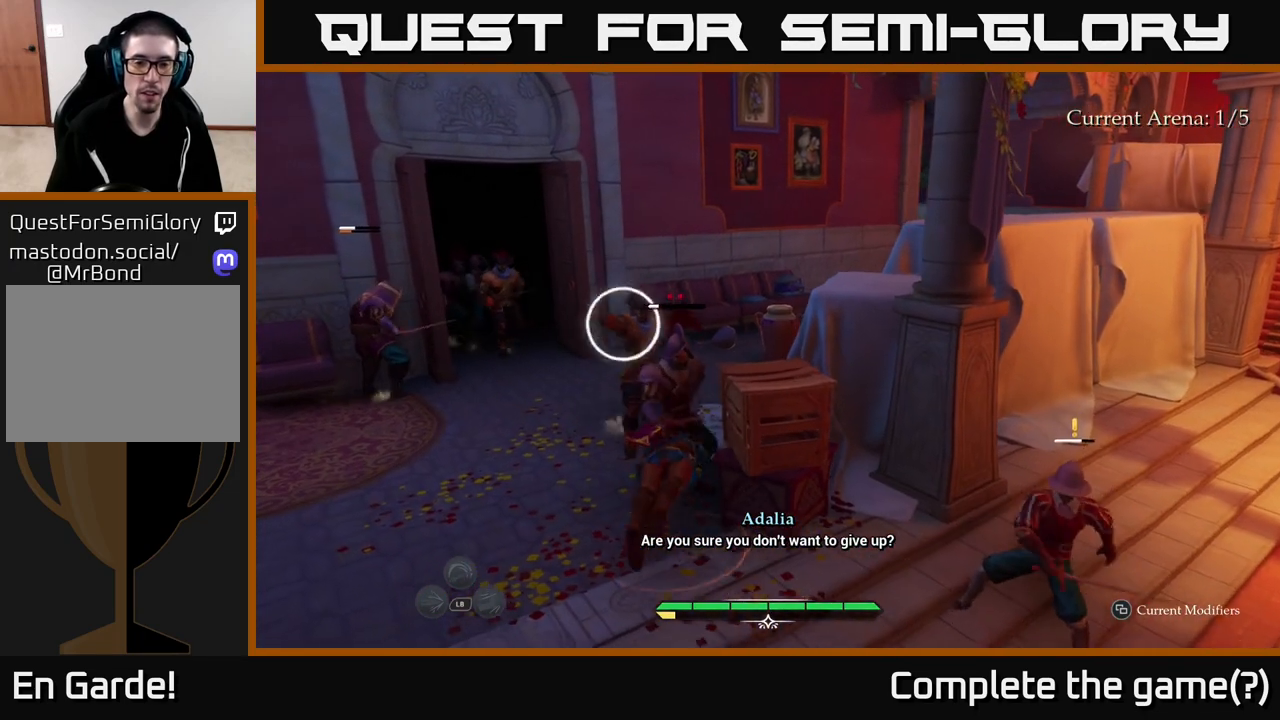
{"buttons": ["B"], "left_stick": "right", "right_stick": "center", "events": [[17, "left_stick", "up"], [117, "X", "down"], [183, "X", "up"], [250, "left_stick", "right"], [300, "left_stick", "down-right"], [383, "B", "down"], [450, "B", "up"], [483, "B", "down"], [483, "left_stick", "right"]]}
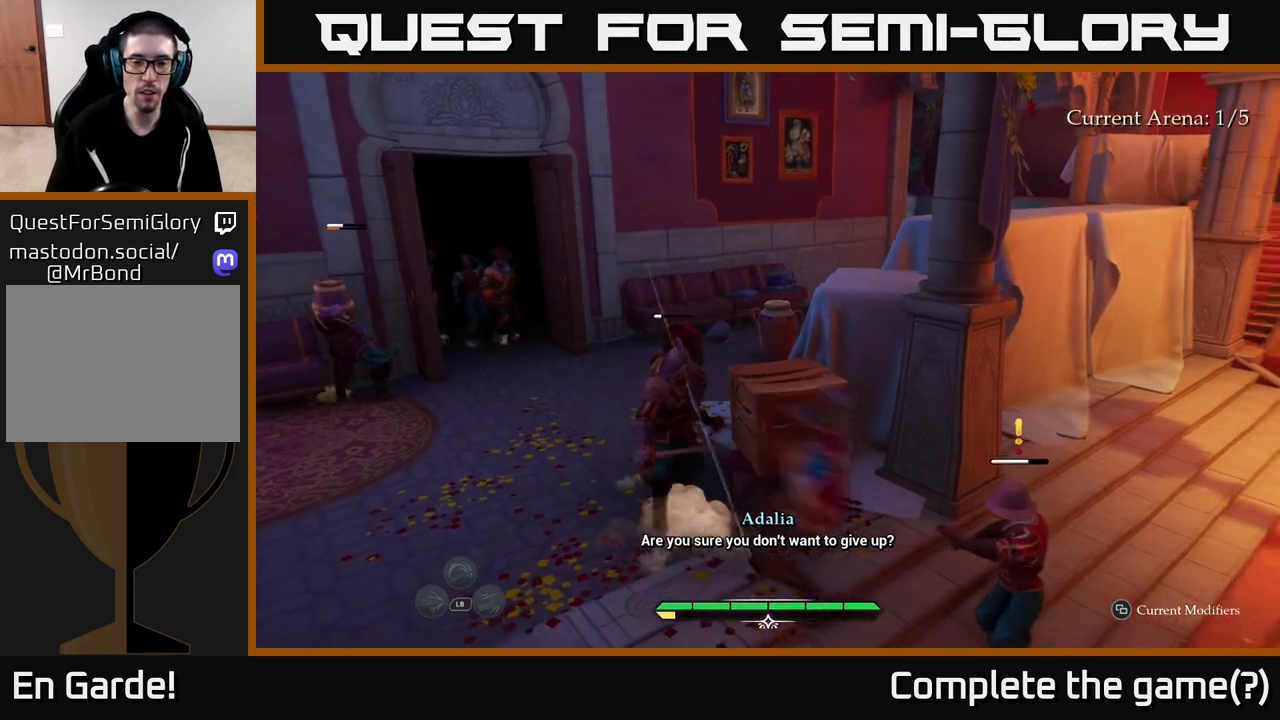
{"buttons": [], "left_stick": "down-left", "right_stick": "center", "events": [[67, "B", "up"], [217, "X", "down"], [233, "left_stick", "up-right"], [300, "X", "up"], [450, "left_stick", "down-left"]]}
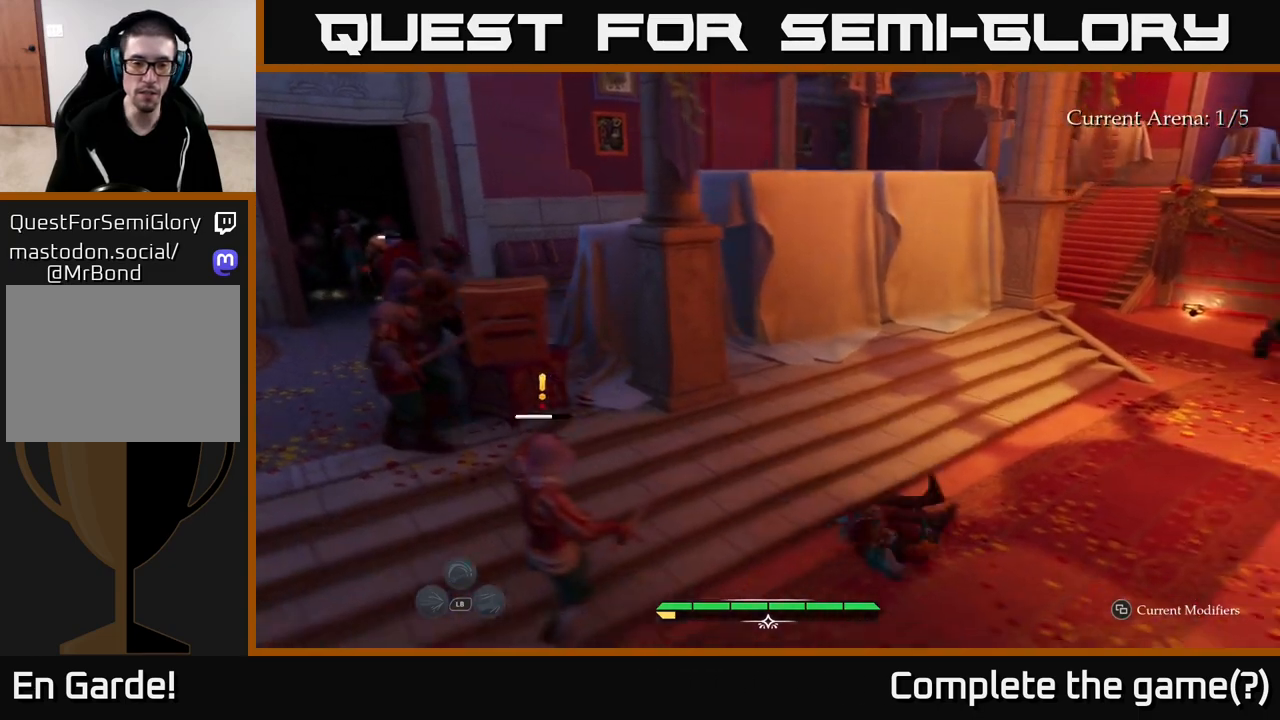
{"buttons": [], "left_stick": "down-left", "right_stick": "center", "events": [[50, "X", "down"], [133, "X", "up"], [233, "X", "down"], [300, "X", "up"], [450, "X", "down"], [483, "X", "up"]]}